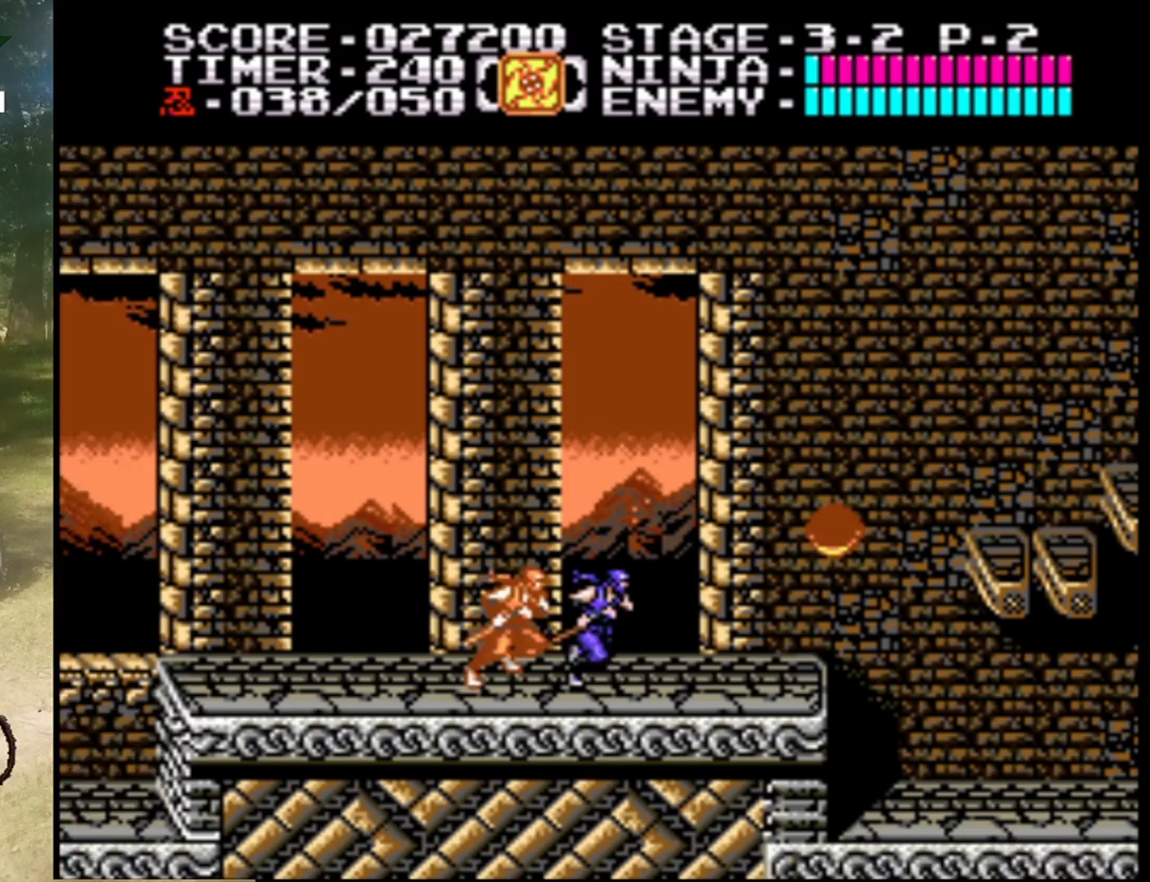
Gameplay with a controller (Nintendo layout); each line is a JSON object with the inputs held at the frame after it. "events" lists button and stick changes between this image and that frame as [ms after this image, input, new state], when the widget could be followed in between. Not read: L1 L3 R1 R3.
{"buttons": ["A", "B"], "events": [[333, "A", "down"], [433, "B", "down"], [467, "DPAD_RIGHT", "up"]]}
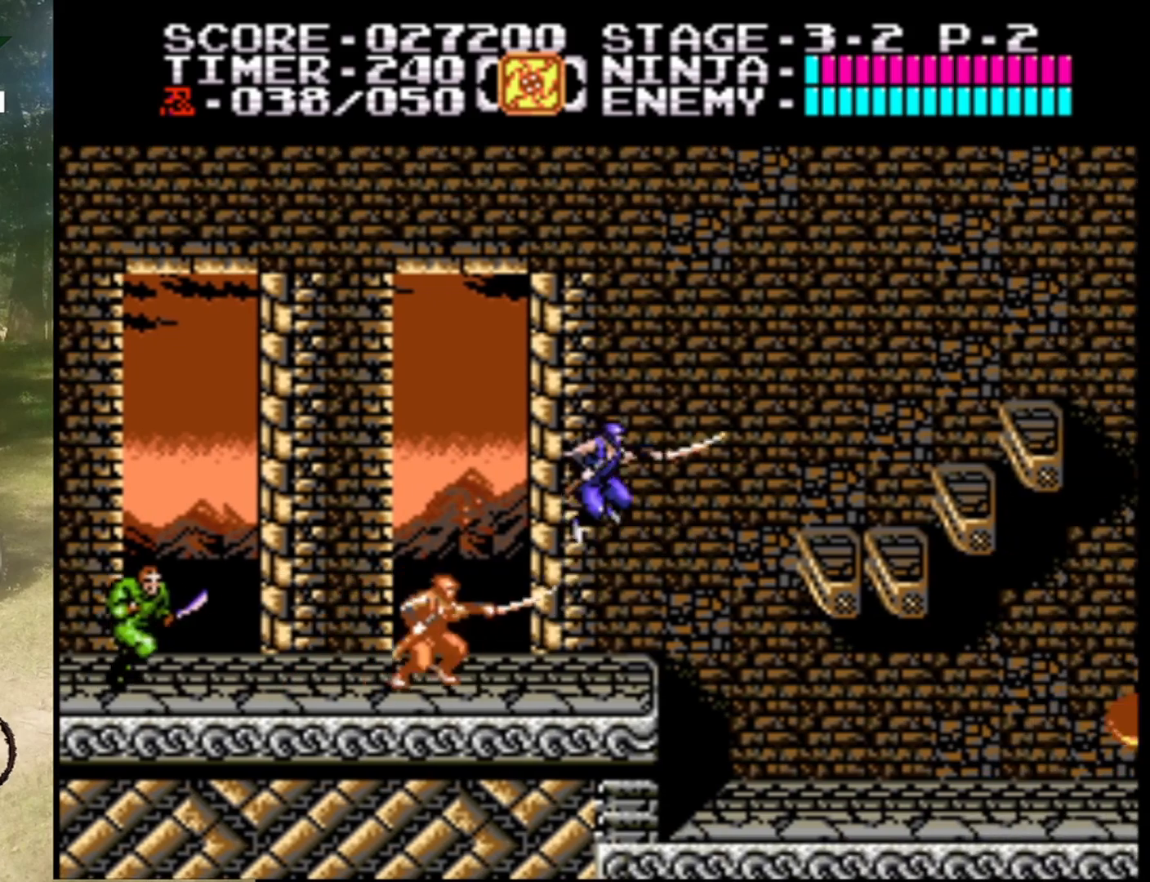
{"buttons": [], "events": [[33, "A", "up"], [100, "B", "up"], [367, "DPAD_RIGHT", "down"], [400, "DPAD_RIGHT", "up"]]}
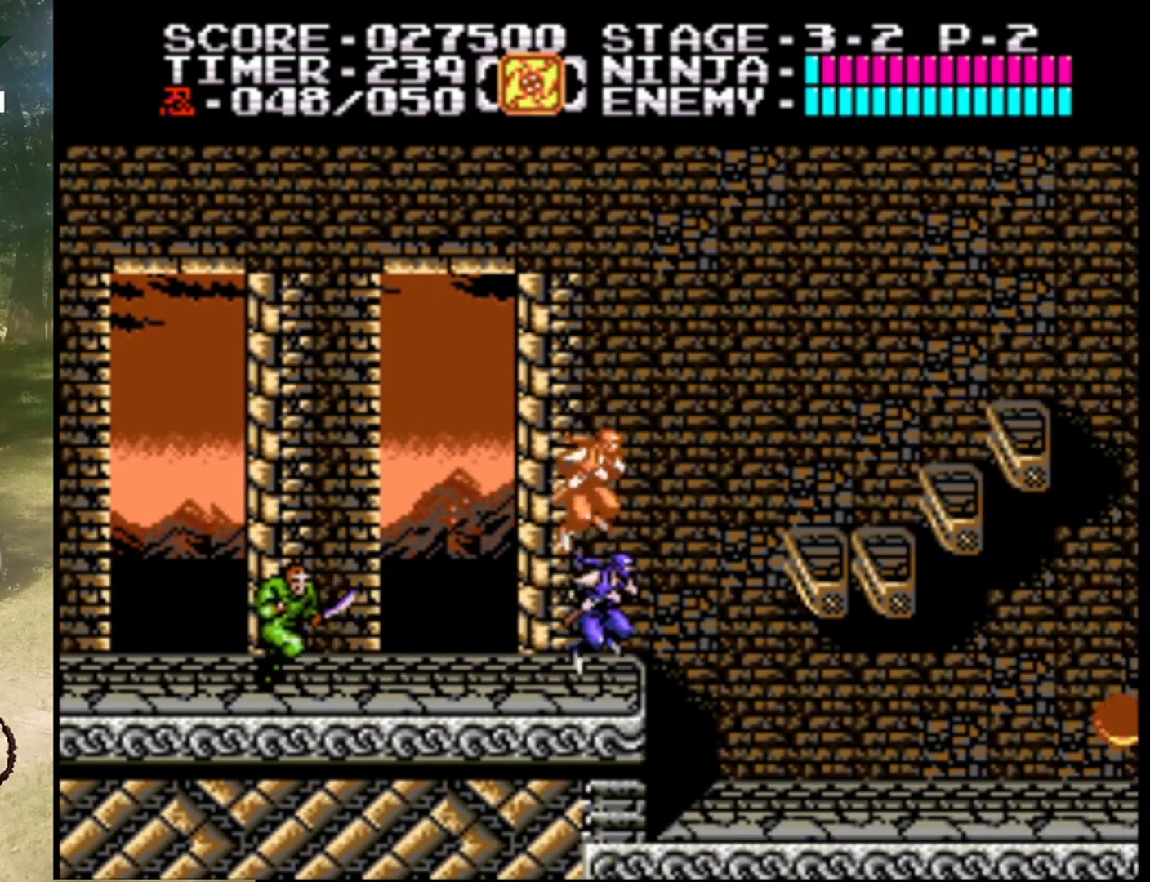
{"buttons": [], "events": [[33, "DPAD_LEFT", "down"], [300, "B", "down"], [333, "DPAD_LEFT", "up"], [467, "B", "up"]]}
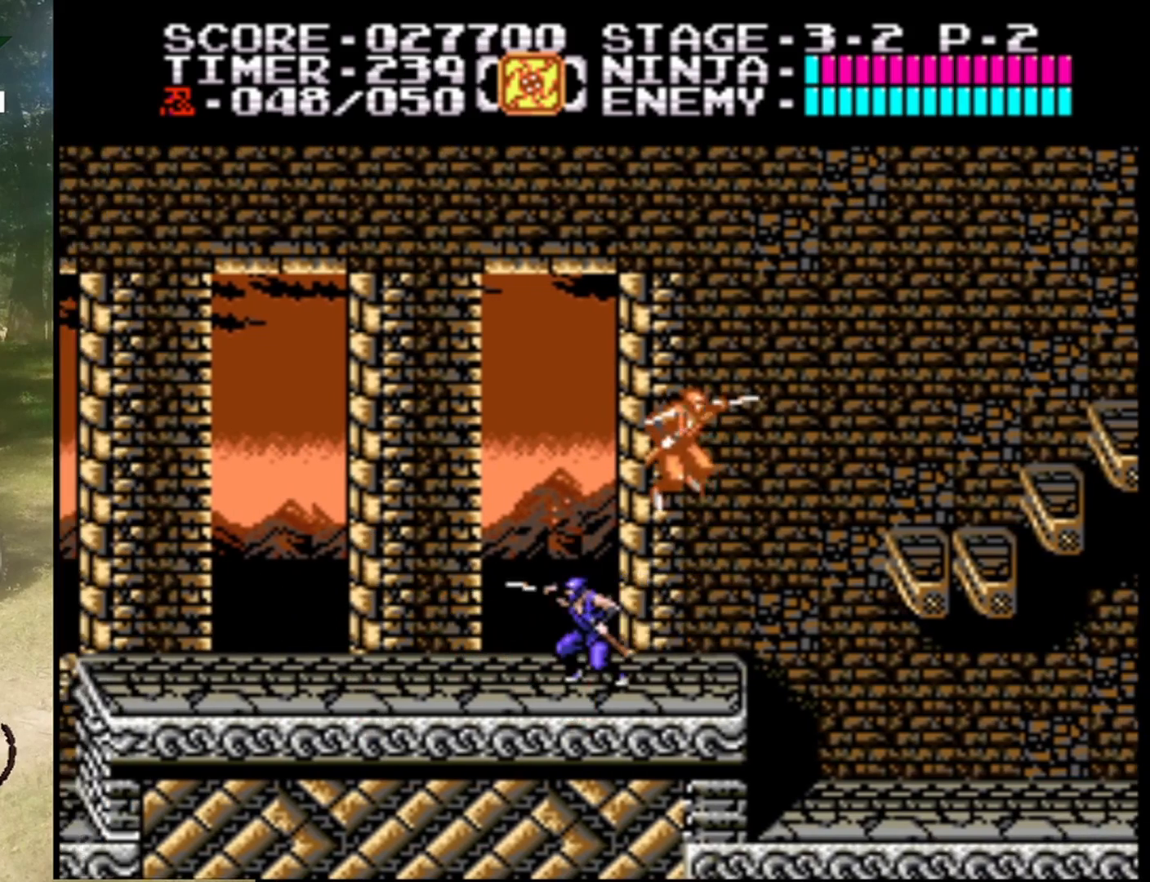
{"buttons": ["A", "DPAD_RIGHT"], "events": [[67, "DPAD_RIGHT", "down"], [233, "DPAD_RIGHT", "up"], [333, "DPAD_RIGHT", "down"], [400, "A", "down"]]}
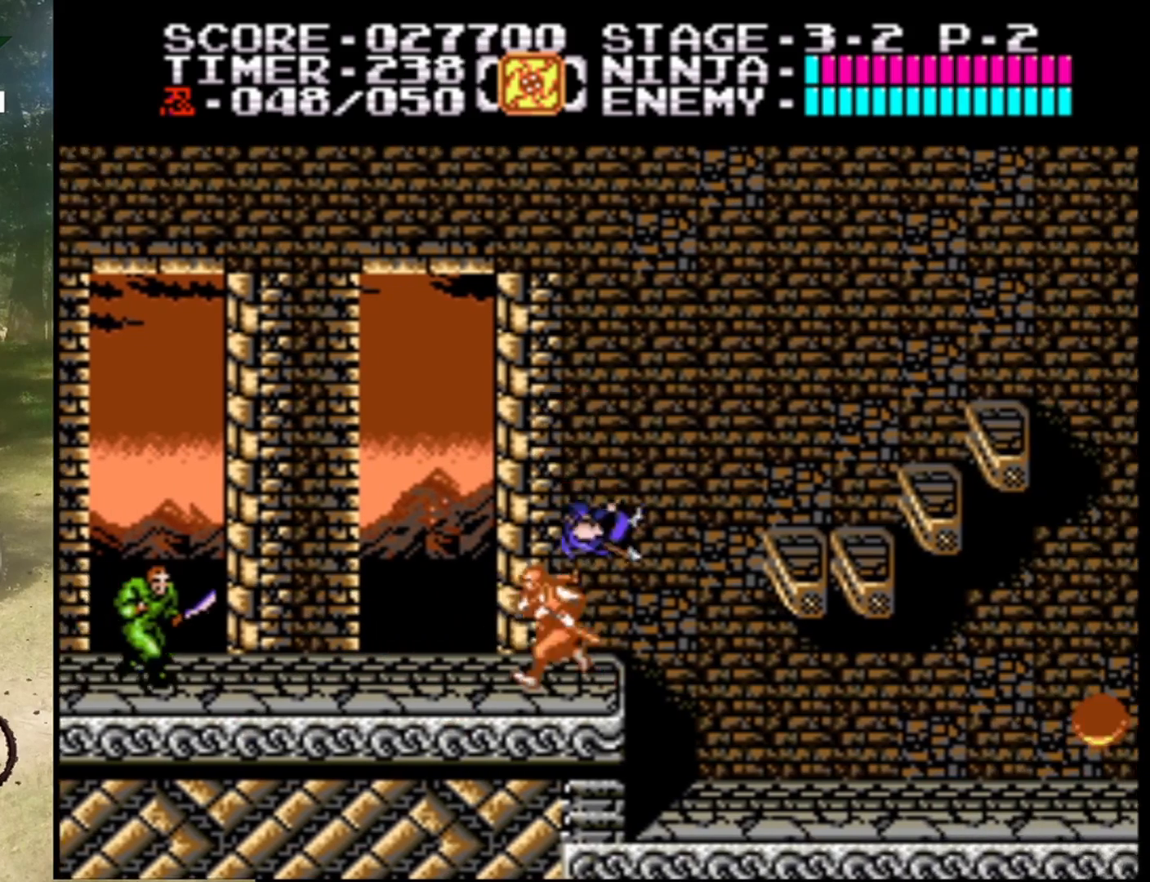
{"buttons": ["DPAD_RIGHT"], "events": [[467, "A", "up"]]}
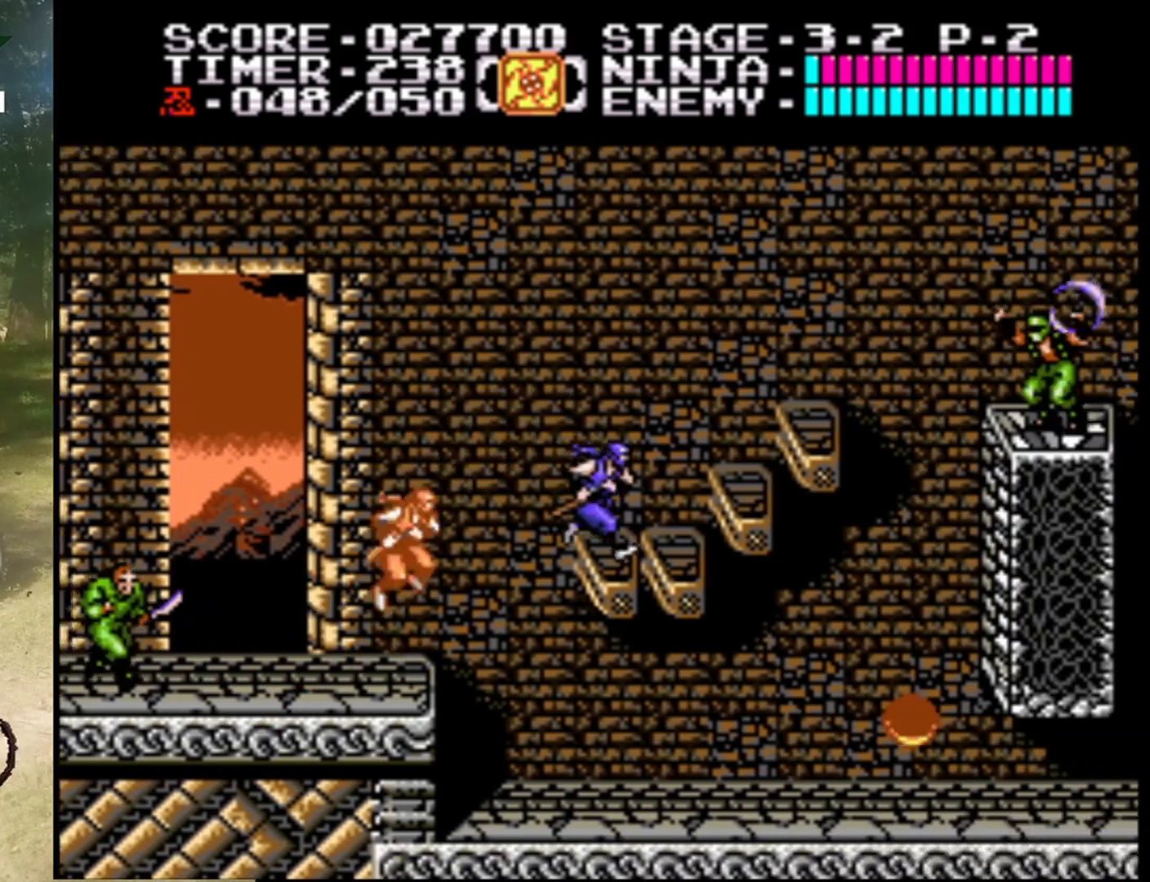
{"buttons": ["DPAD_RIGHT"], "events": [[133, "A", "down"], [433, "A", "up"]]}
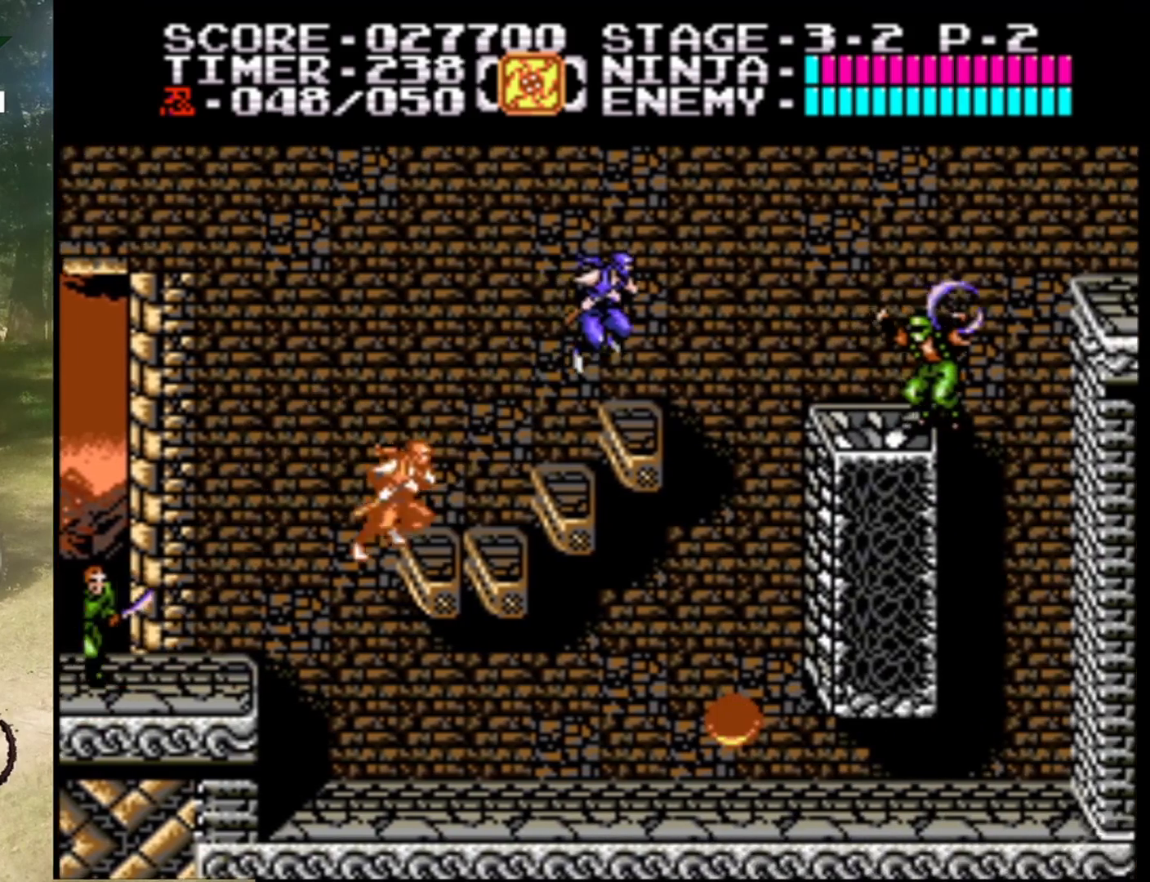
{"buttons": [], "events": [[133, "DPAD_RIGHT", "up"], [300, "A", "down"], [300, "DPAD_RIGHT", "down"], [433, "A", "up"], [467, "DPAD_RIGHT", "up"]]}
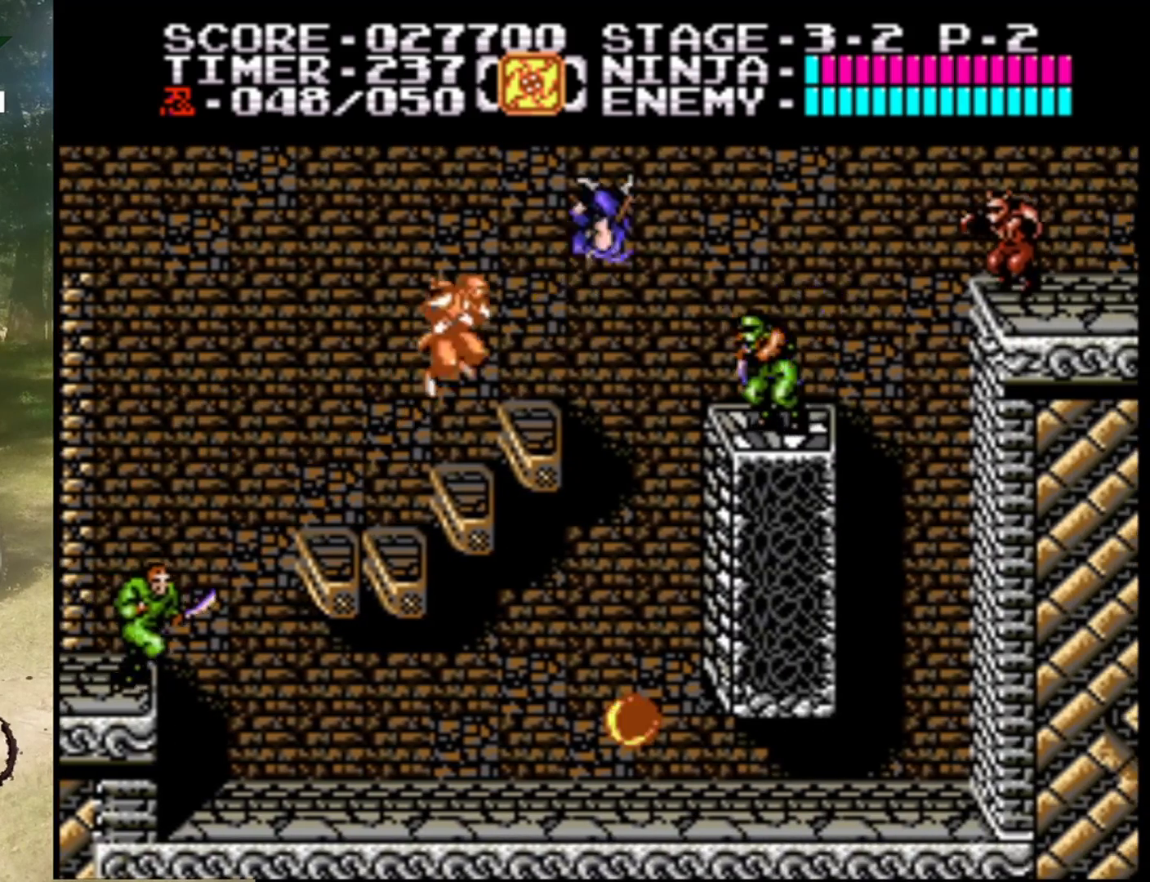
{"buttons": ["B"], "events": [[333, "B", "down"]]}
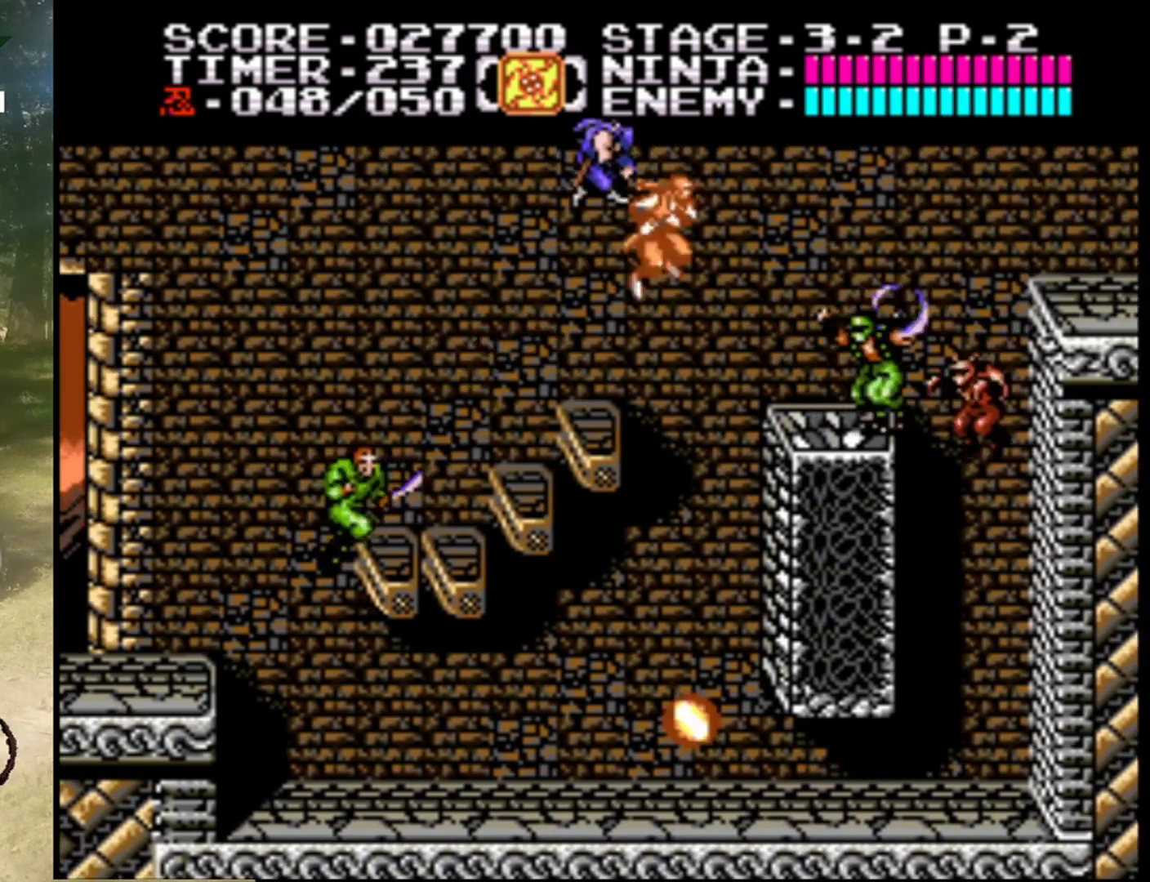
{"buttons": ["DPAD_RIGHT"], "events": [[100, "B", "up"], [233, "DPAD_RIGHT", "down"]]}
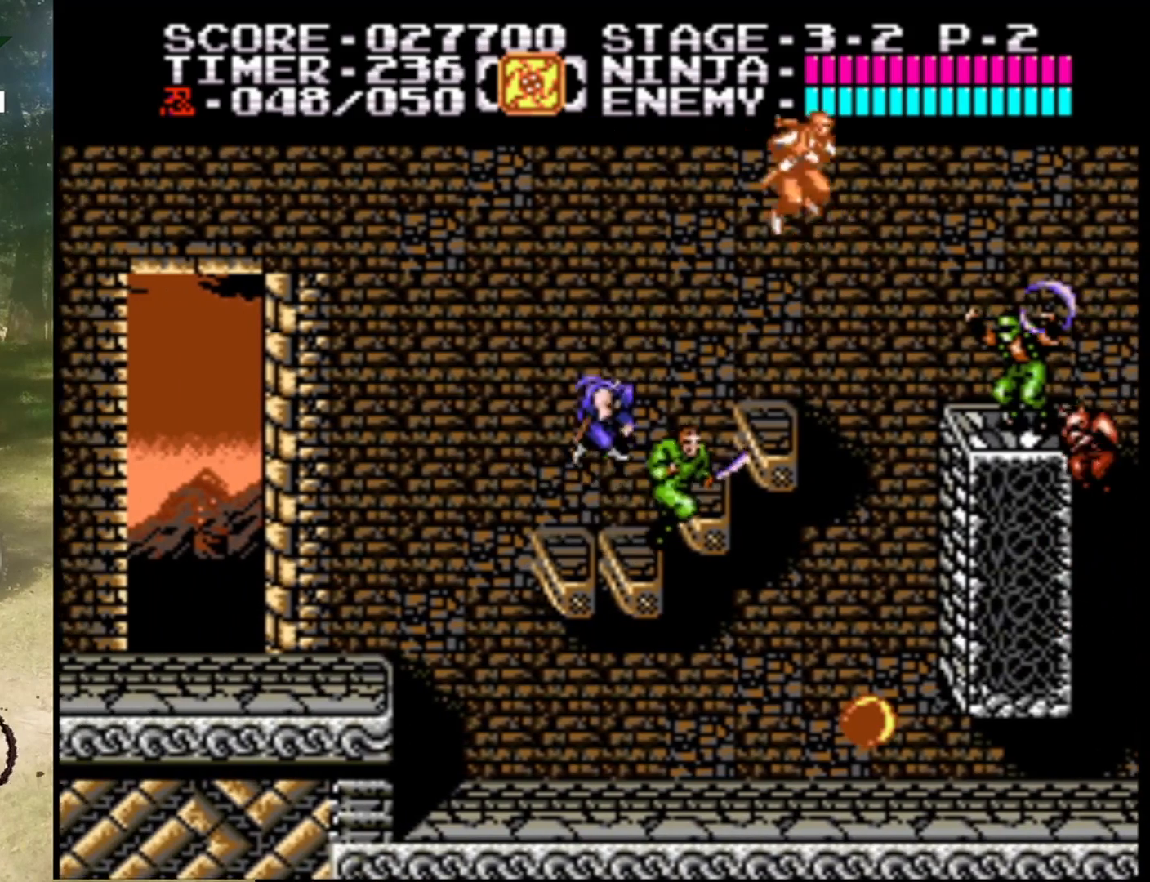
{"buttons": [], "events": [[333, "DPAD_RIGHT", "up"]]}
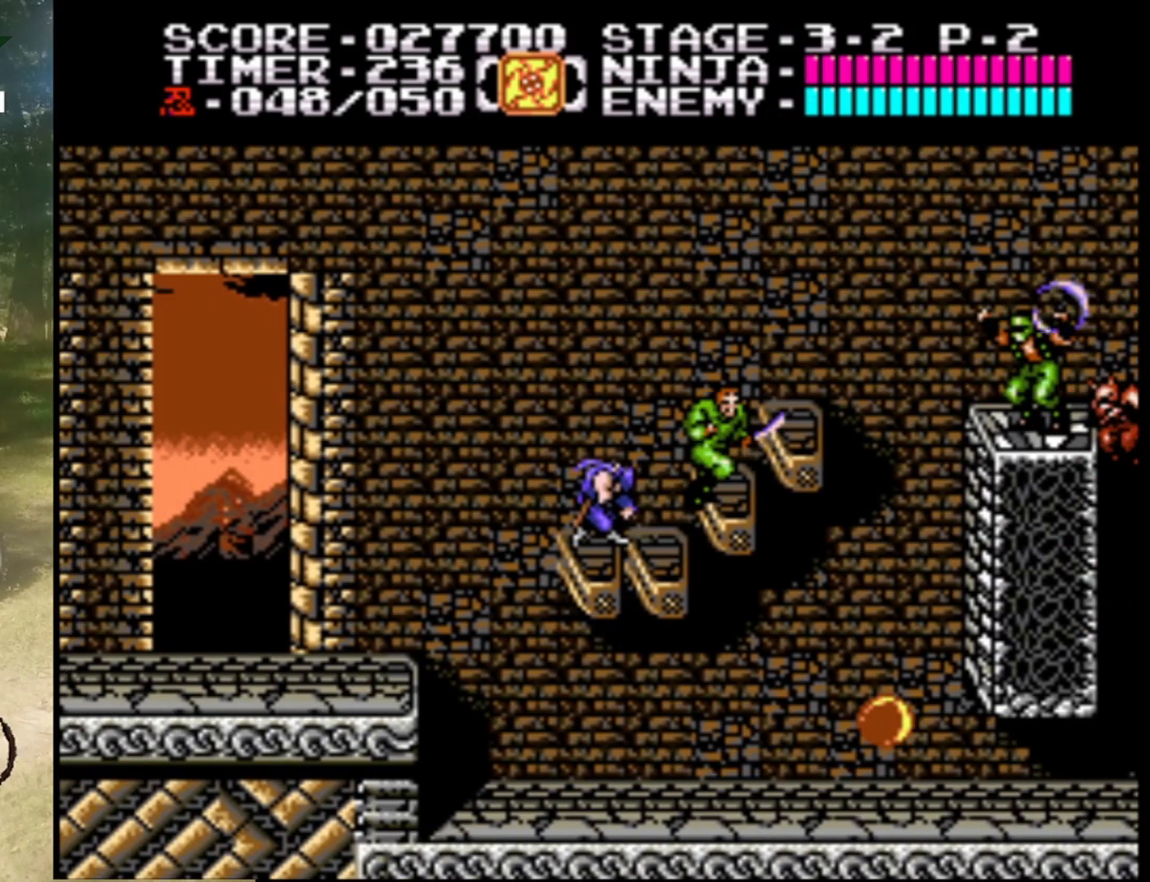
{"buttons": [], "events": []}
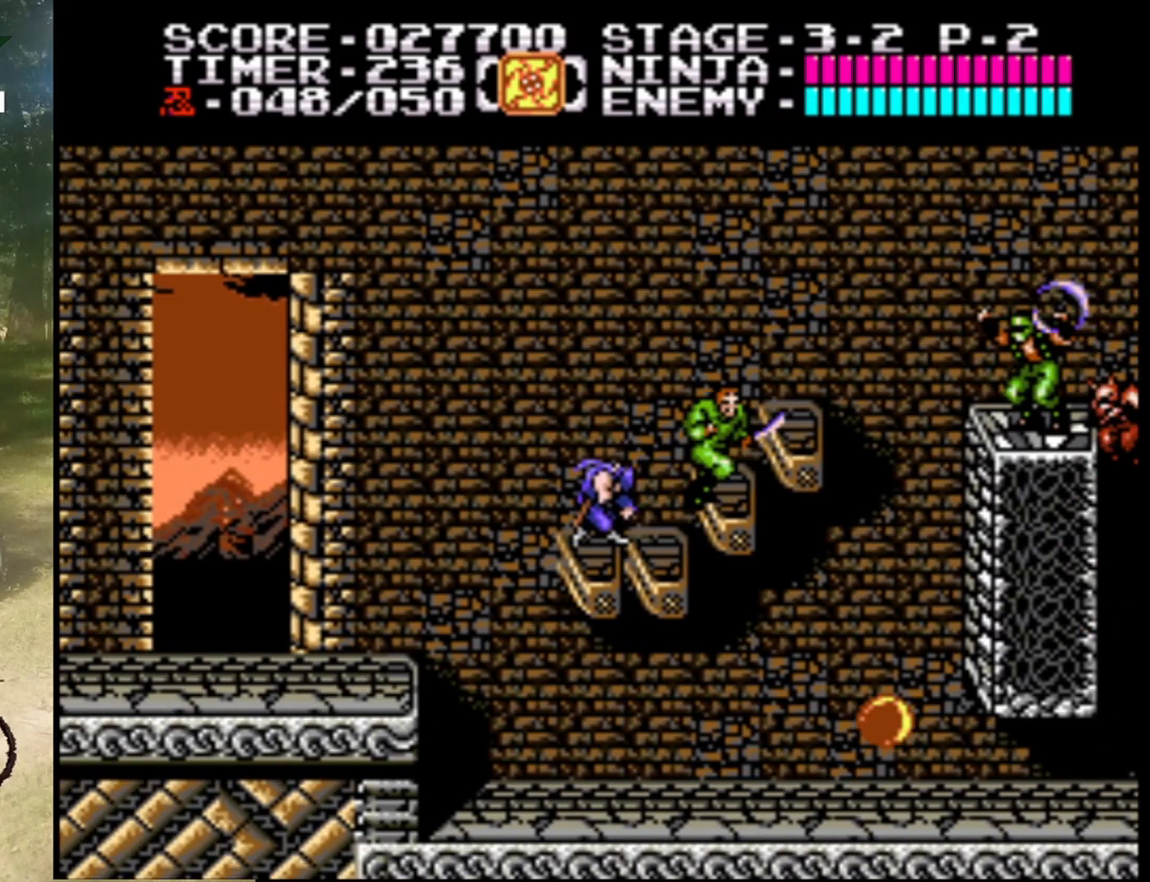
{"buttons": [], "events": []}
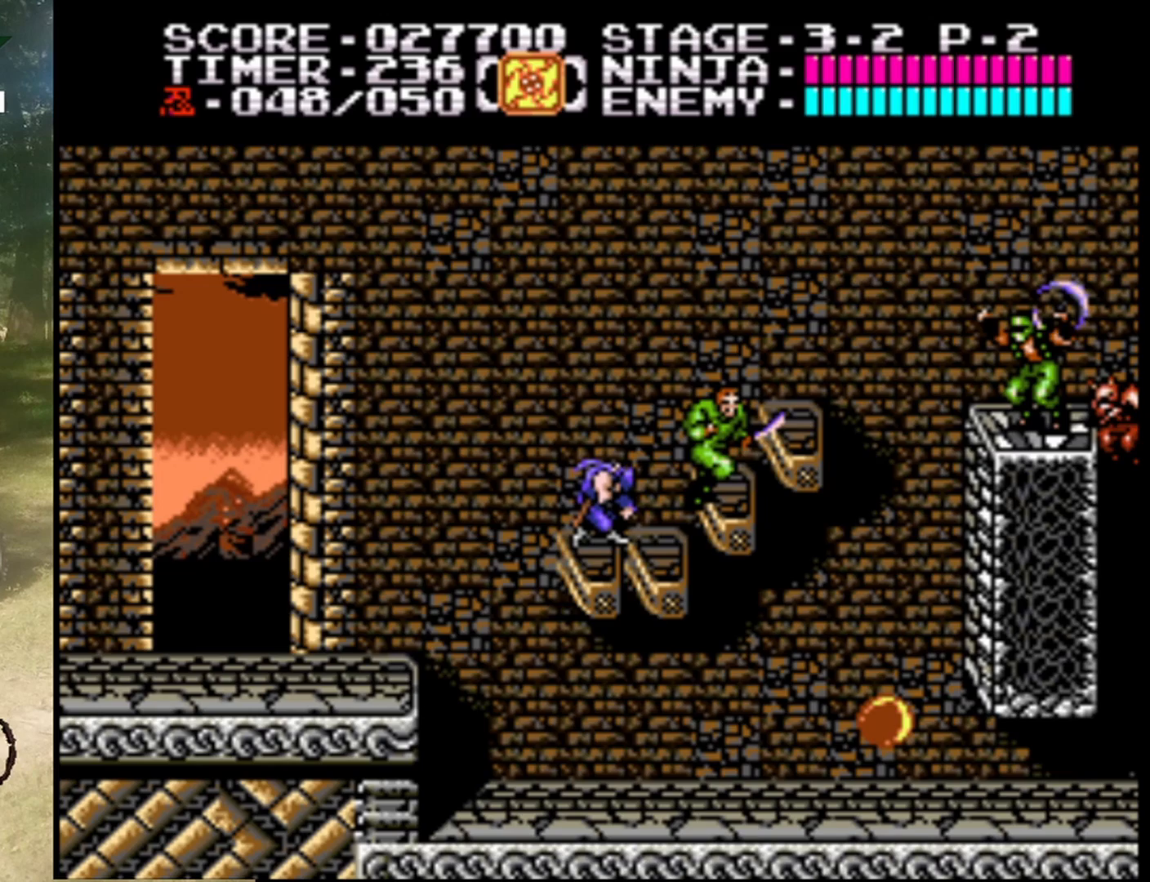
{"buttons": [], "events": []}
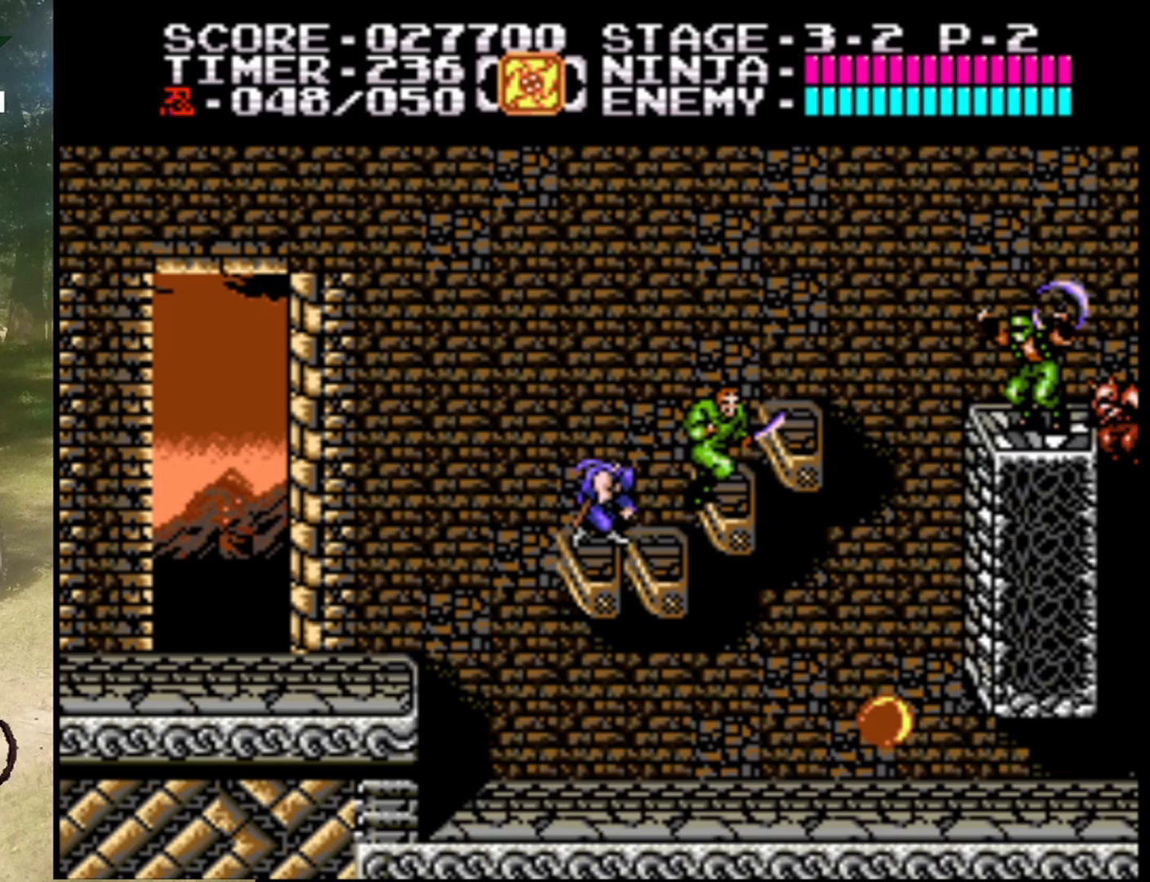
{"buttons": [], "events": []}
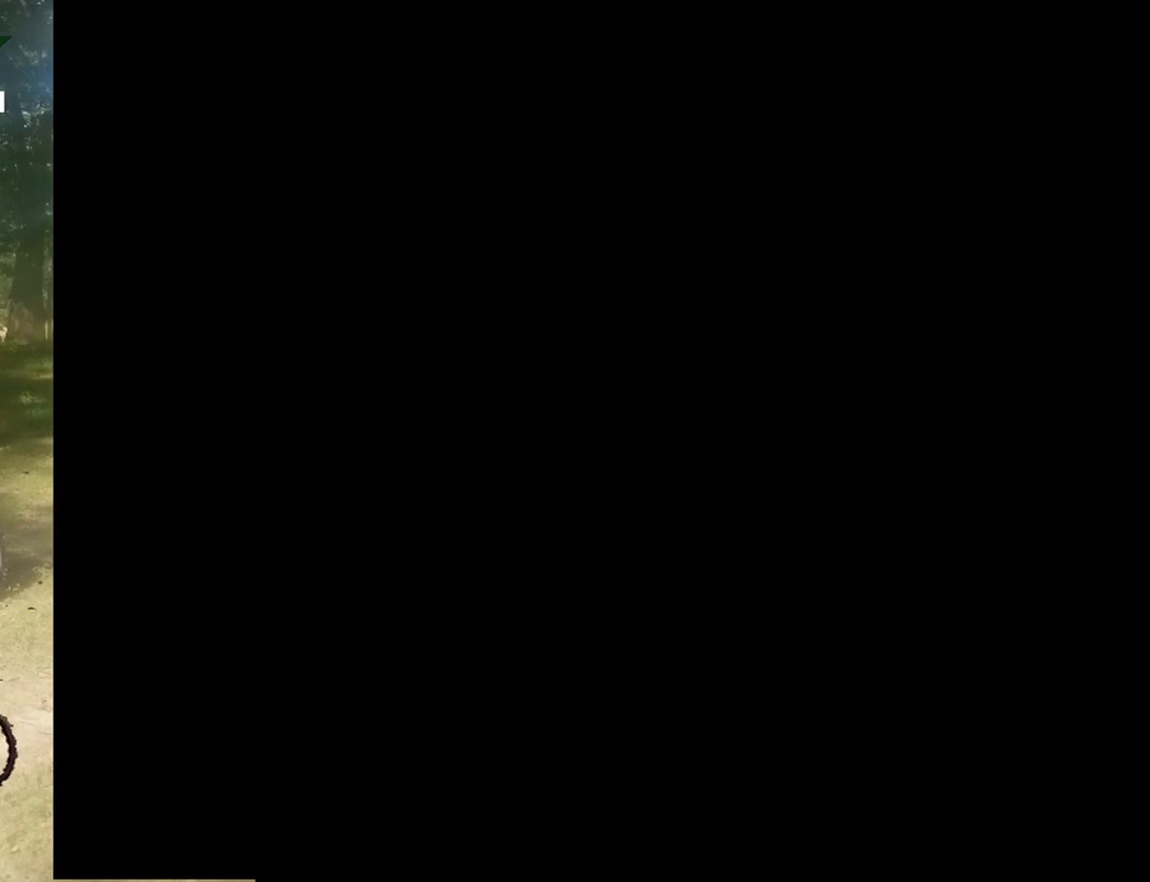
{"buttons": [], "events": []}
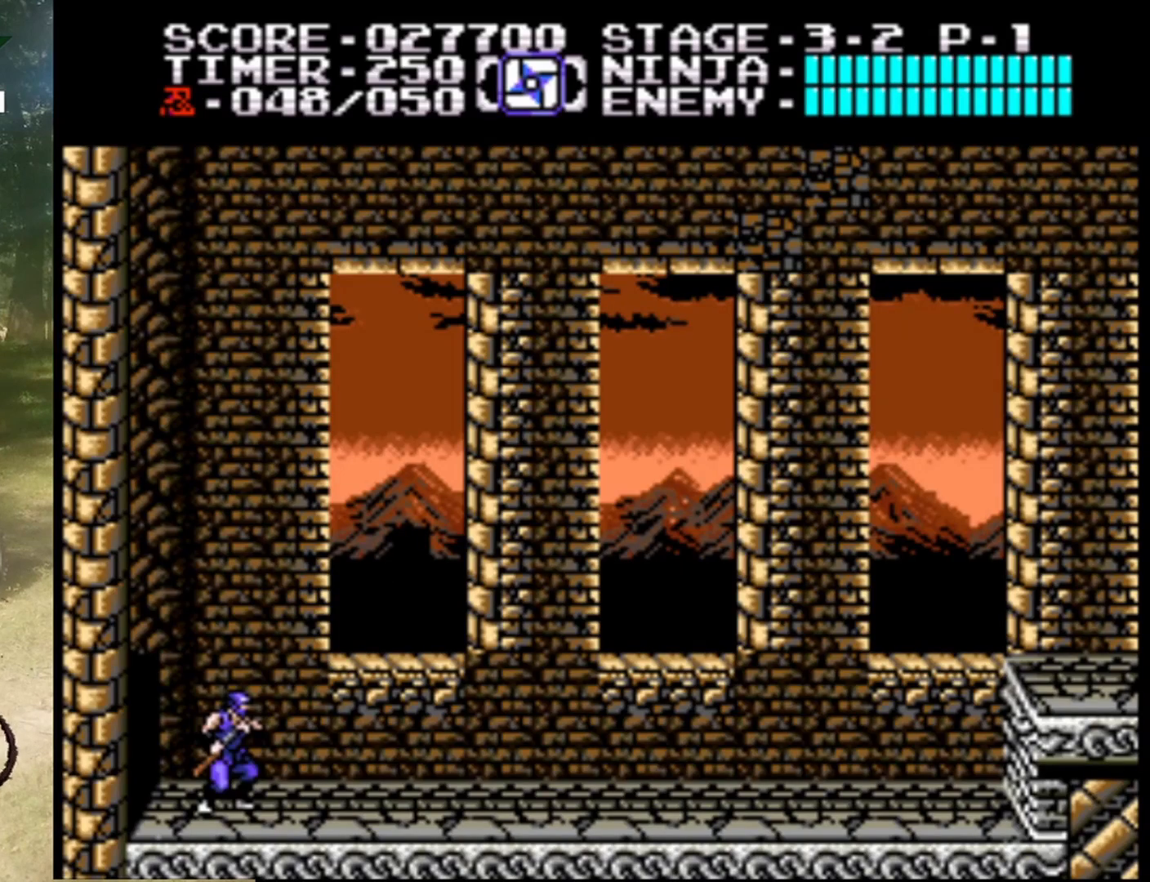
{"buttons": ["DPAD_RIGHT"], "events": [[300, "DPAD_RIGHT", "down"]]}
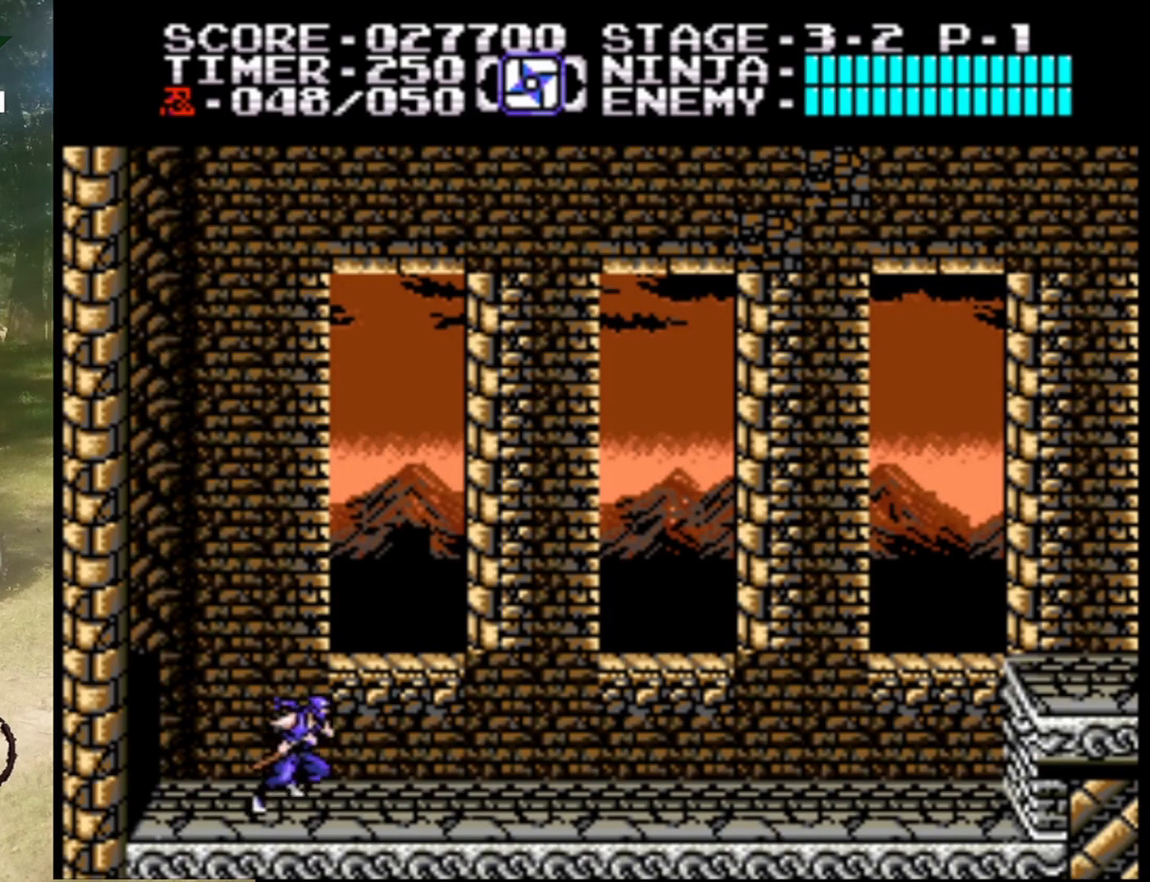
{"buttons": ["DPAD_RIGHT"], "events": []}
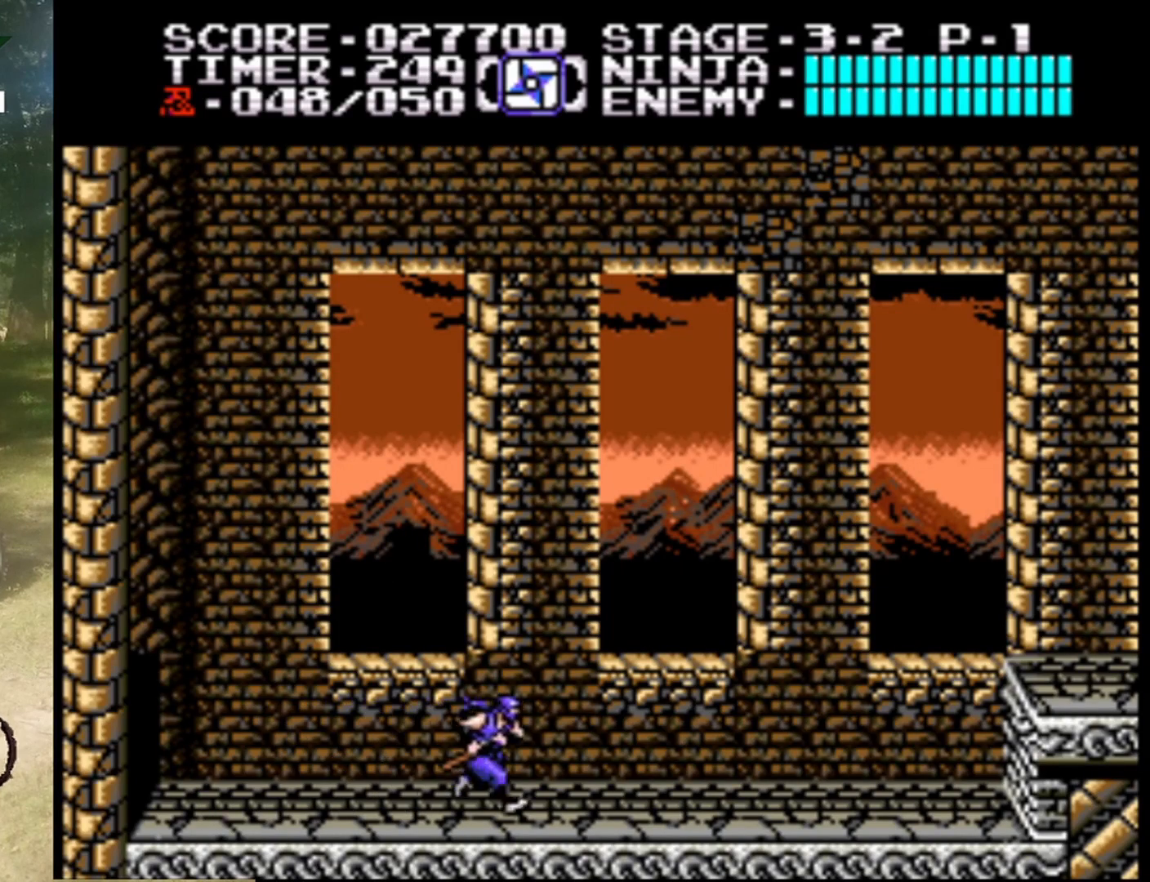
{"buttons": ["DPAD_RIGHT"], "events": []}
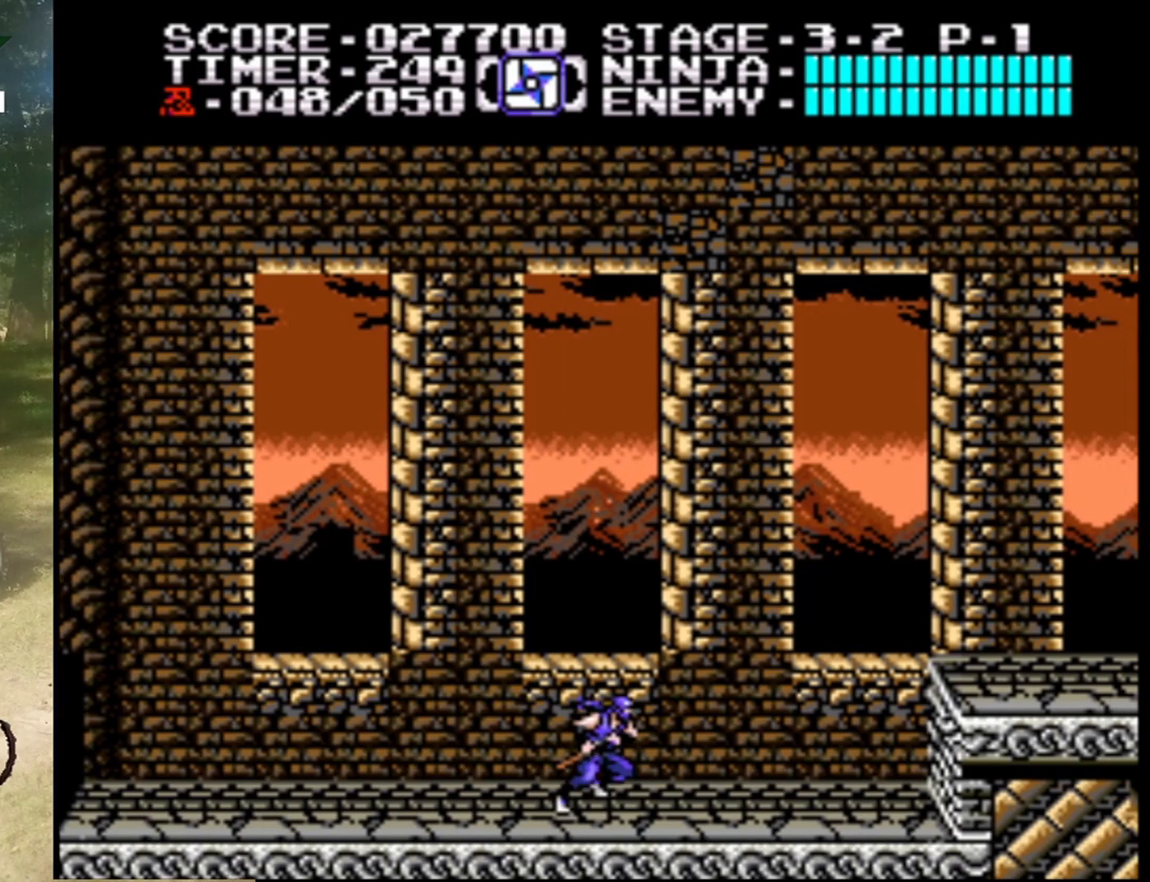
{"buttons": ["A", "DPAD_RIGHT"], "events": [[500, "A", "down"]]}
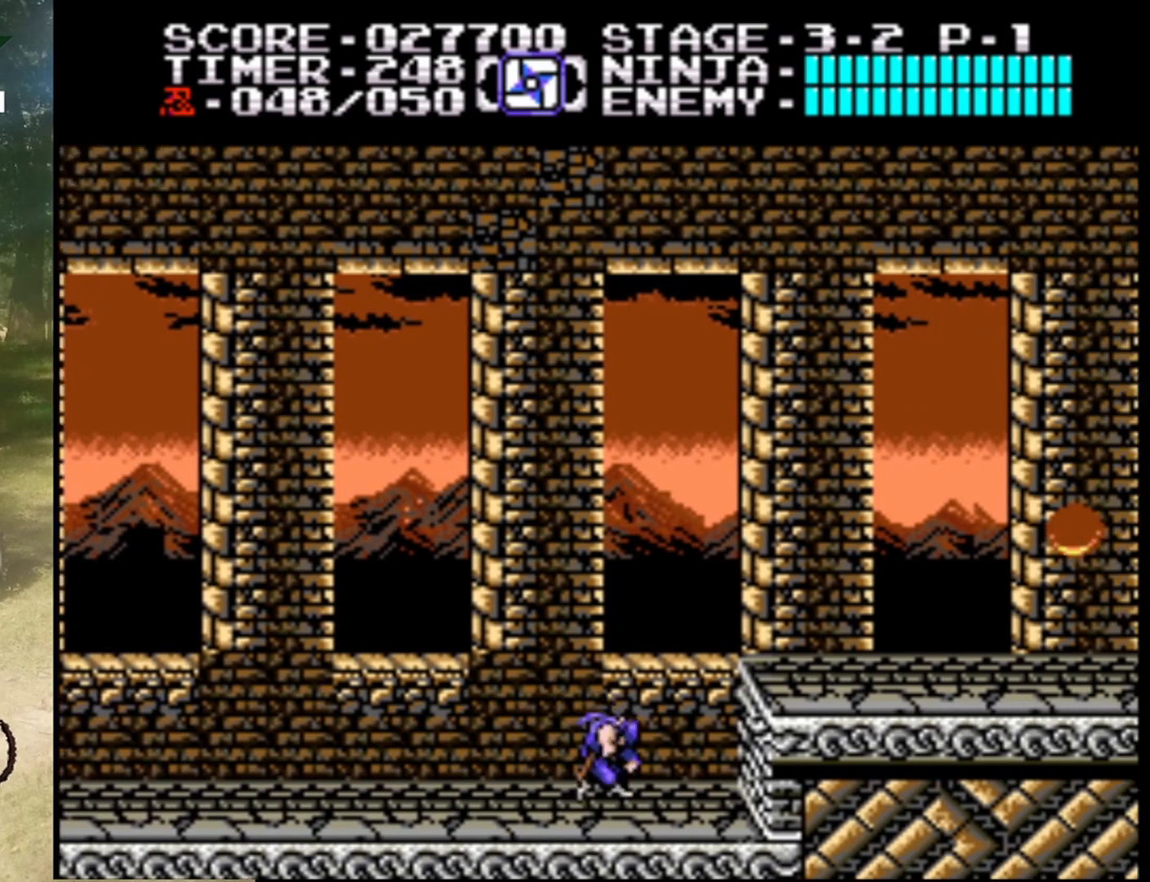
{"buttons": ["DPAD_RIGHT"], "events": [[233, "A", "up"]]}
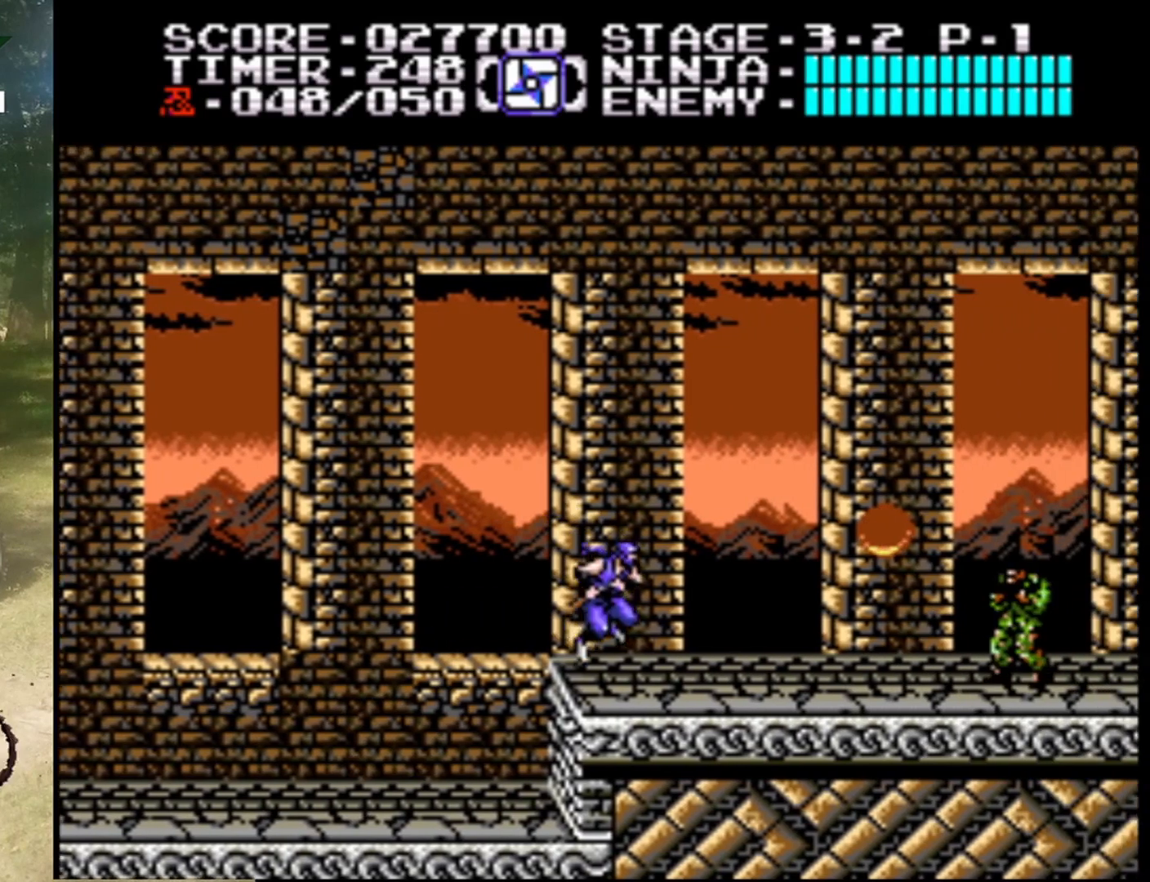
{"buttons": ["DPAD_DOWN"], "events": [[500, "DPAD_DOWN", "down"], [500, "DPAD_RIGHT", "up"]]}
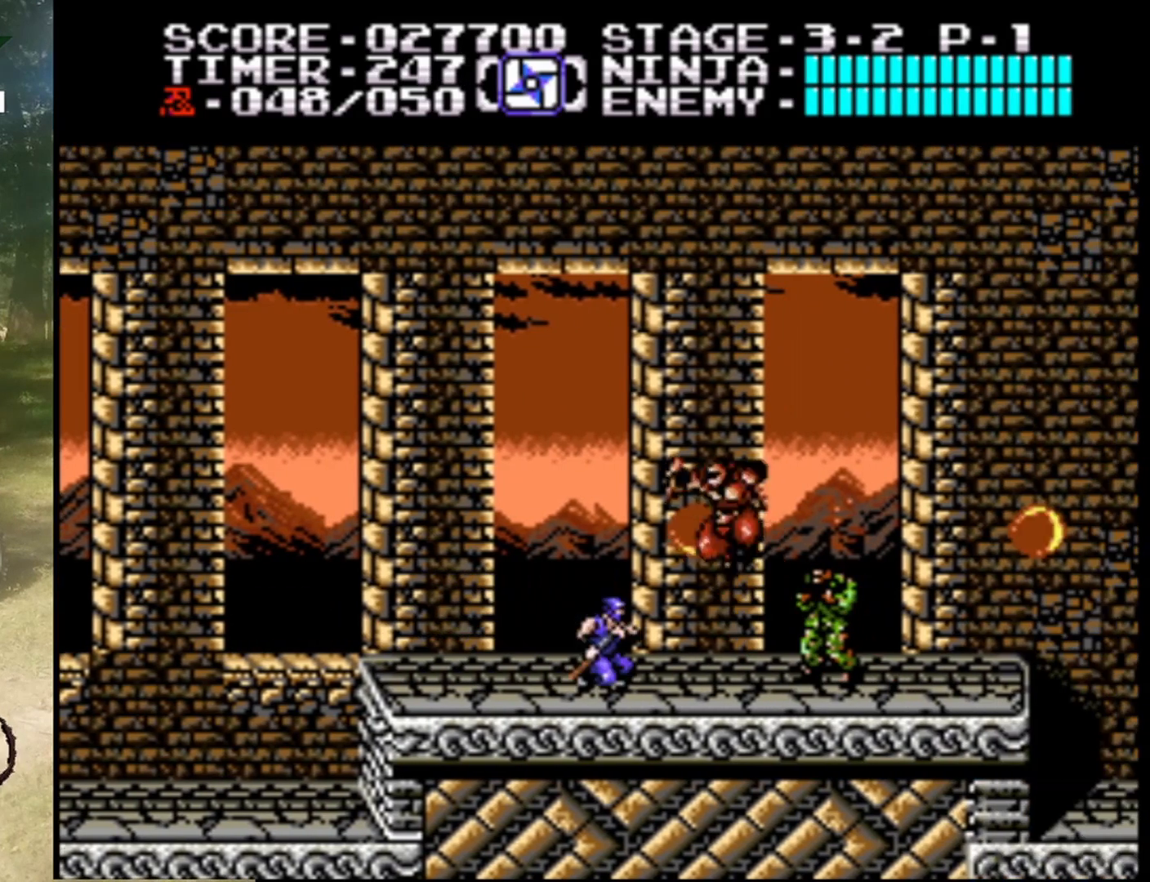
{"buttons": ["DPAD_RIGHT"], "events": [[133, "B", "down"], [333, "B", "up"], [367, "DPAD_DOWN", "up"], [433, "DPAD_RIGHT", "down"]]}
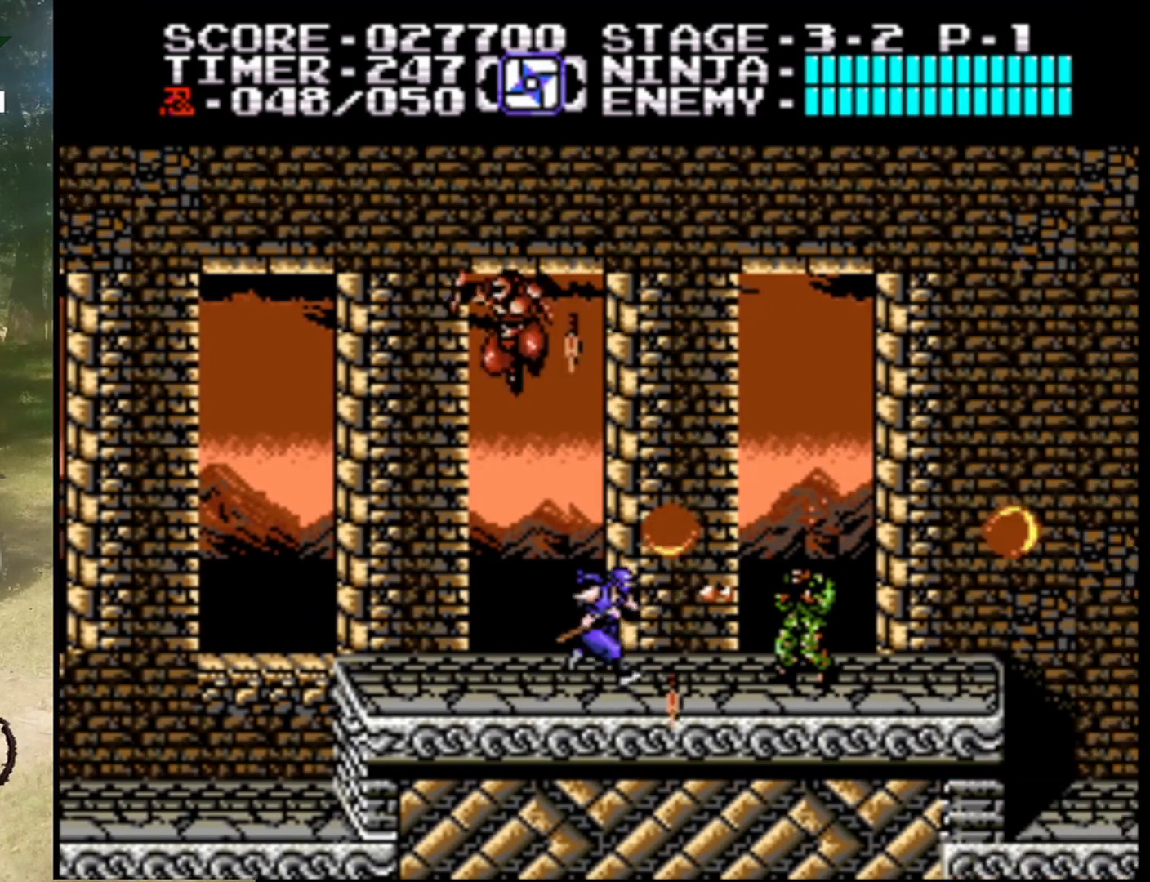
{"buttons": ["DPAD_DOWN"], "events": [[100, "DPAD_DOWN", "down"], [167, "DPAD_RIGHT", "up"], [267, "B", "down"], [500, "B", "up"]]}
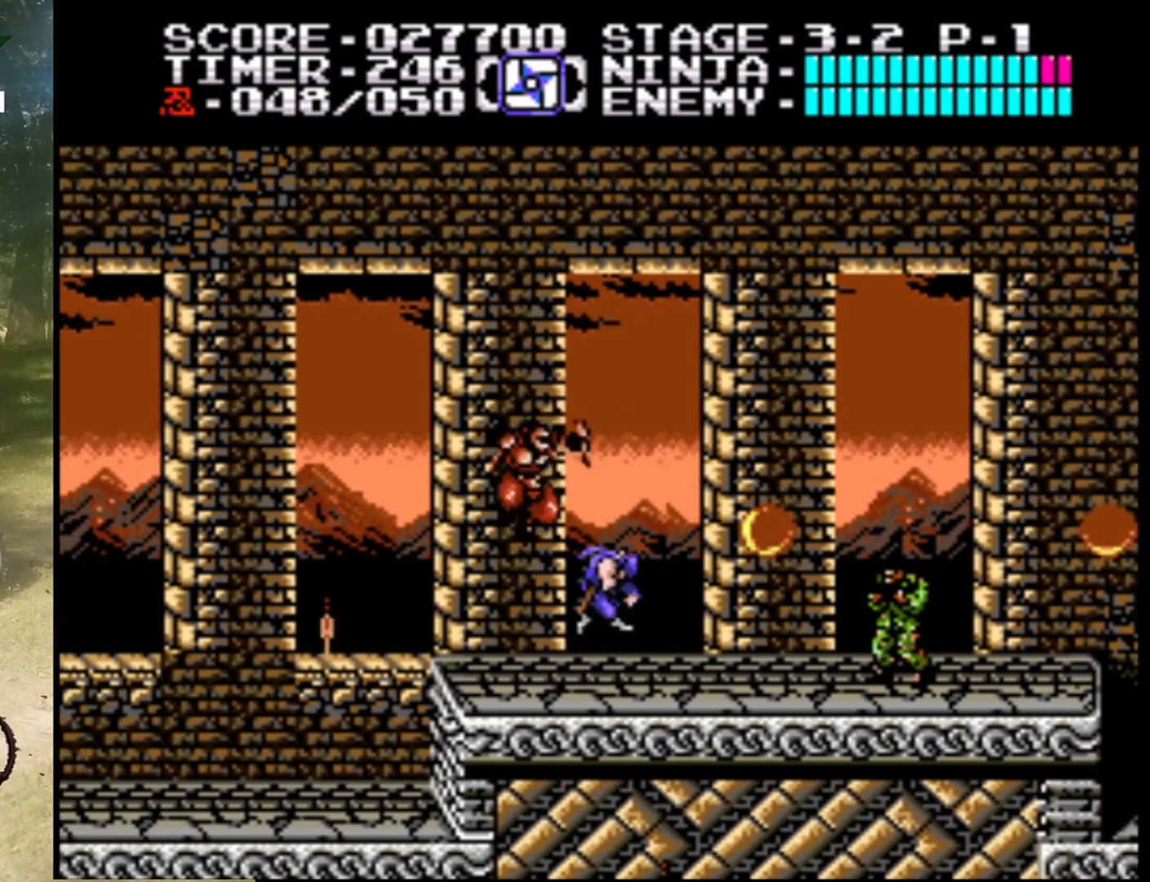
{"buttons": ["DPAD_RIGHT"], "events": [[33, "DPAD_DOWN", "up"], [67, "DPAD_RIGHT", "down"]]}
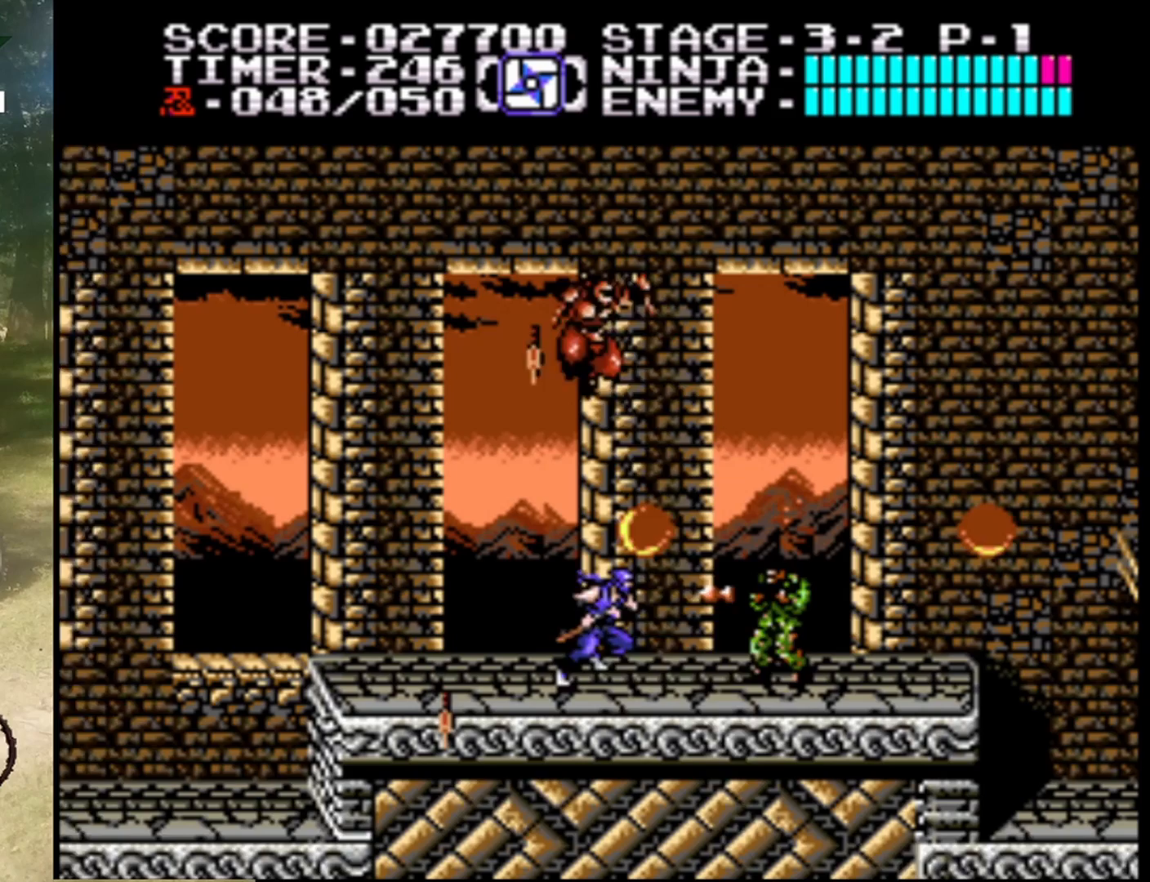
{"buttons": [], "events": [[133, "B", "down"], [367, "B", "up"], [500, "DPAD_RIGHT", "up"]]}
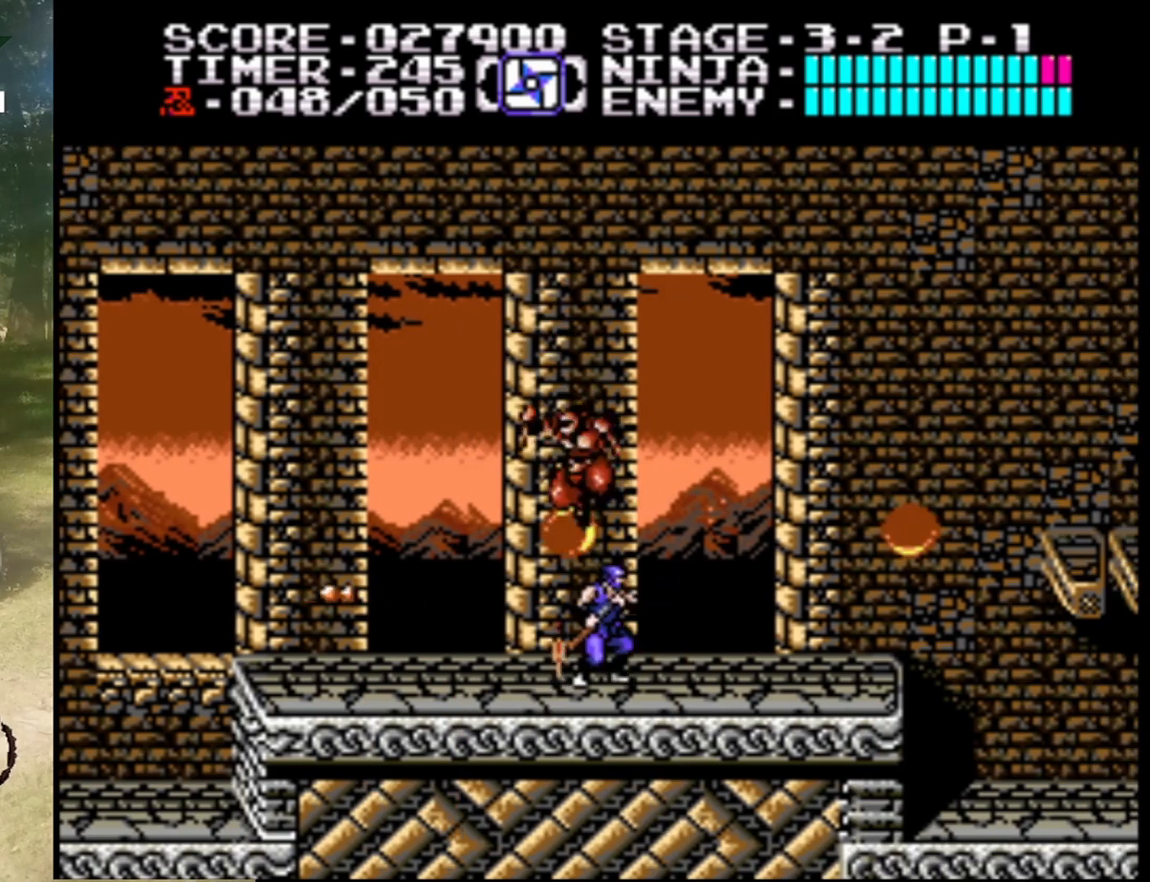
{"buttons": ["DPAD_RIGHT"], "events": [[100, "B", "down"], [333, "B", "up"], [367, "DPAD_RIGHT", "down"]]}
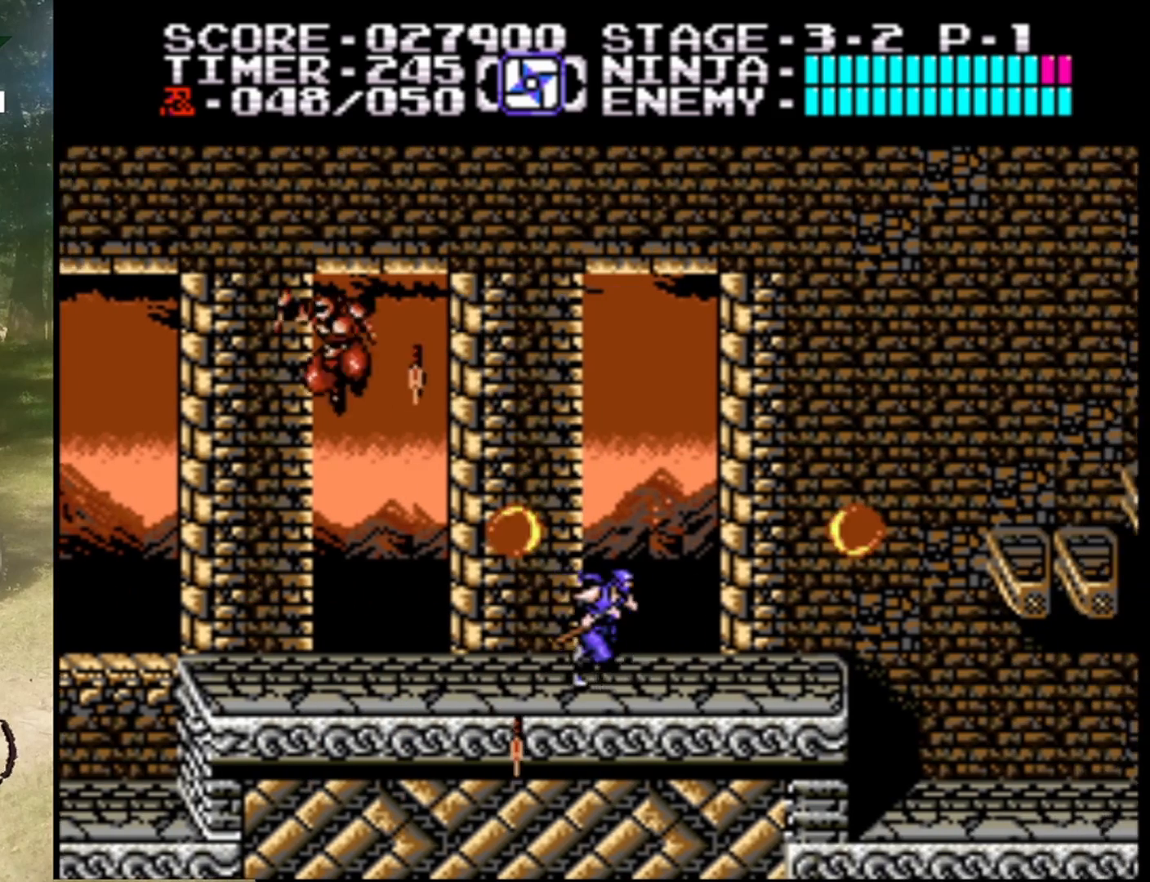
{"buttons": ["B"], "events": [[67, "DPAD_RIGHT", "up"], [133, "DPAD_LEFT", "down"], [267, "A", "down"], [300, "DPAD_LEFT", "up"], [400, "B", "down"], [500, "A", "up"]]}
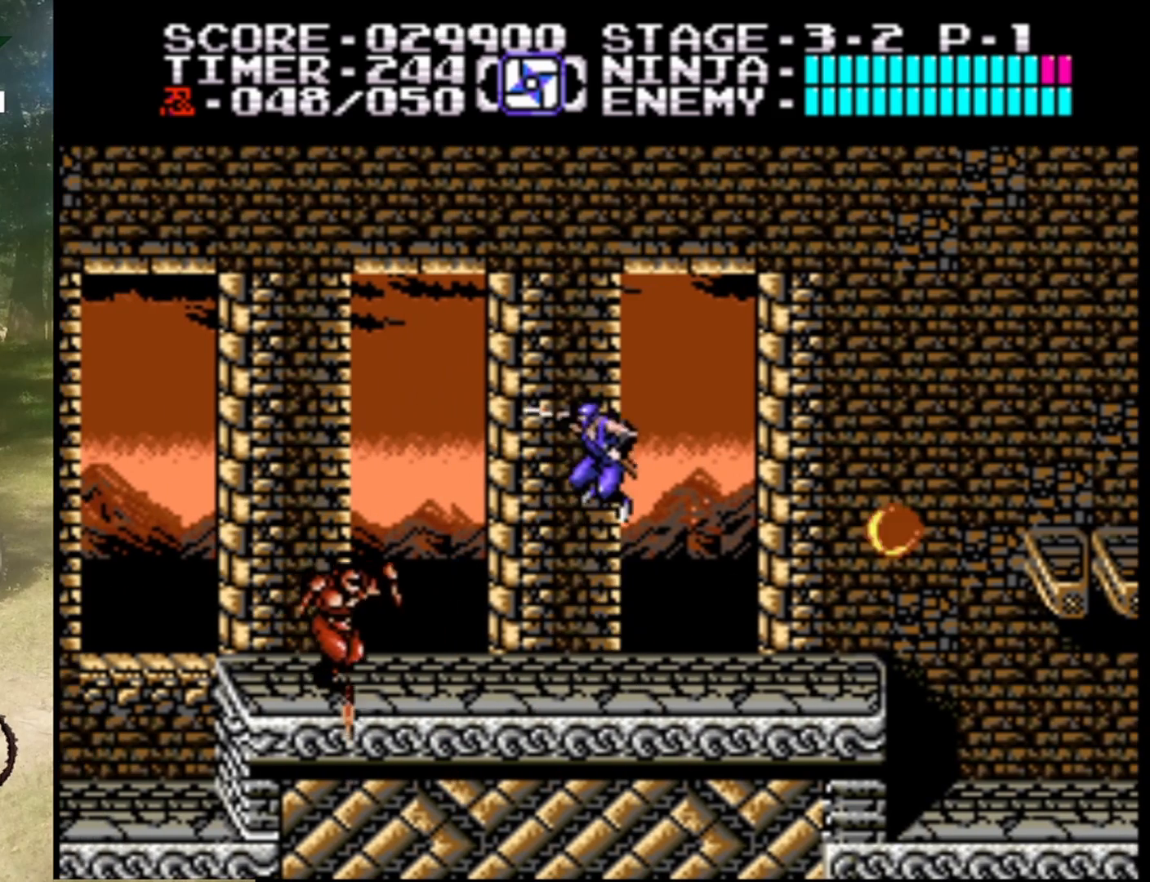
{"buttons": ["B"], "events": [[67, "B", "up"], [333, "B", "down"]]}
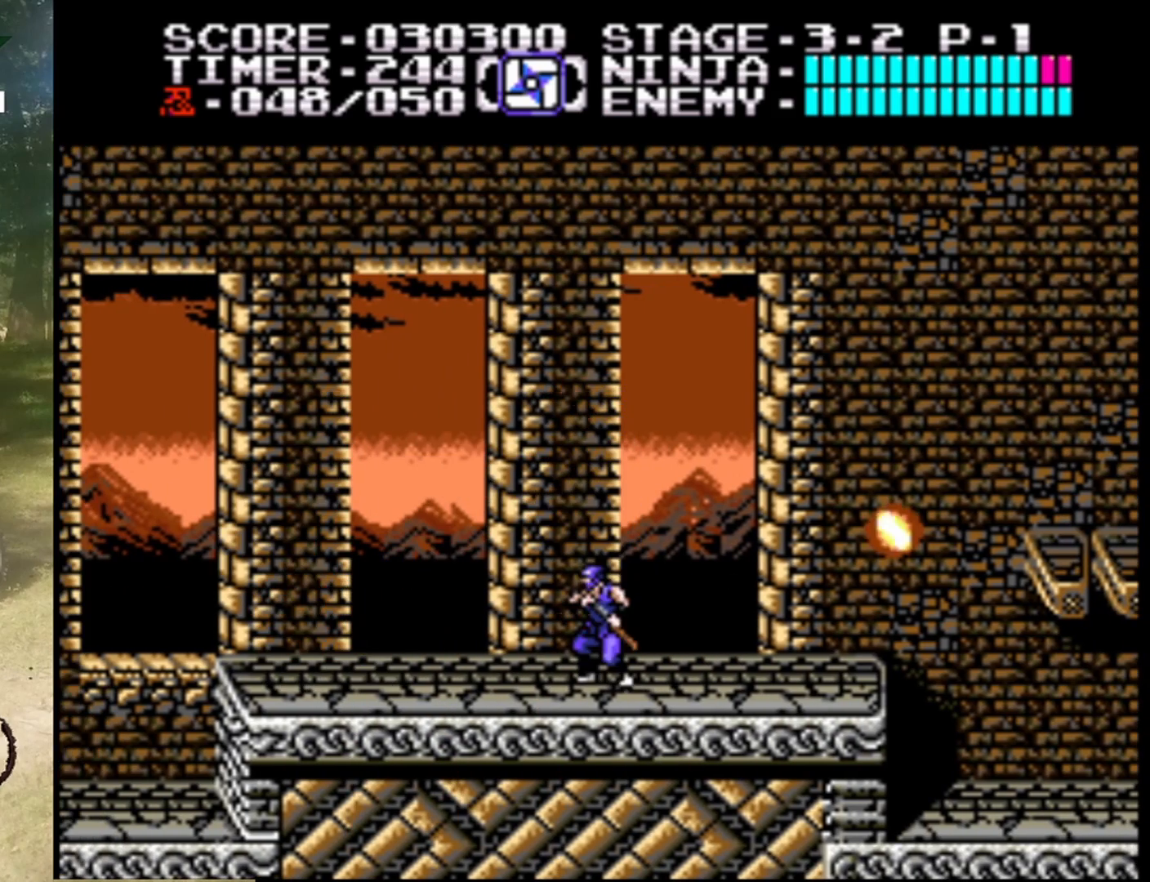
{"buttons": ["DPAD_RIGHT"], "events": [[100, "B", "up"], [267, "DPAD_RIGHT", "down"]]}
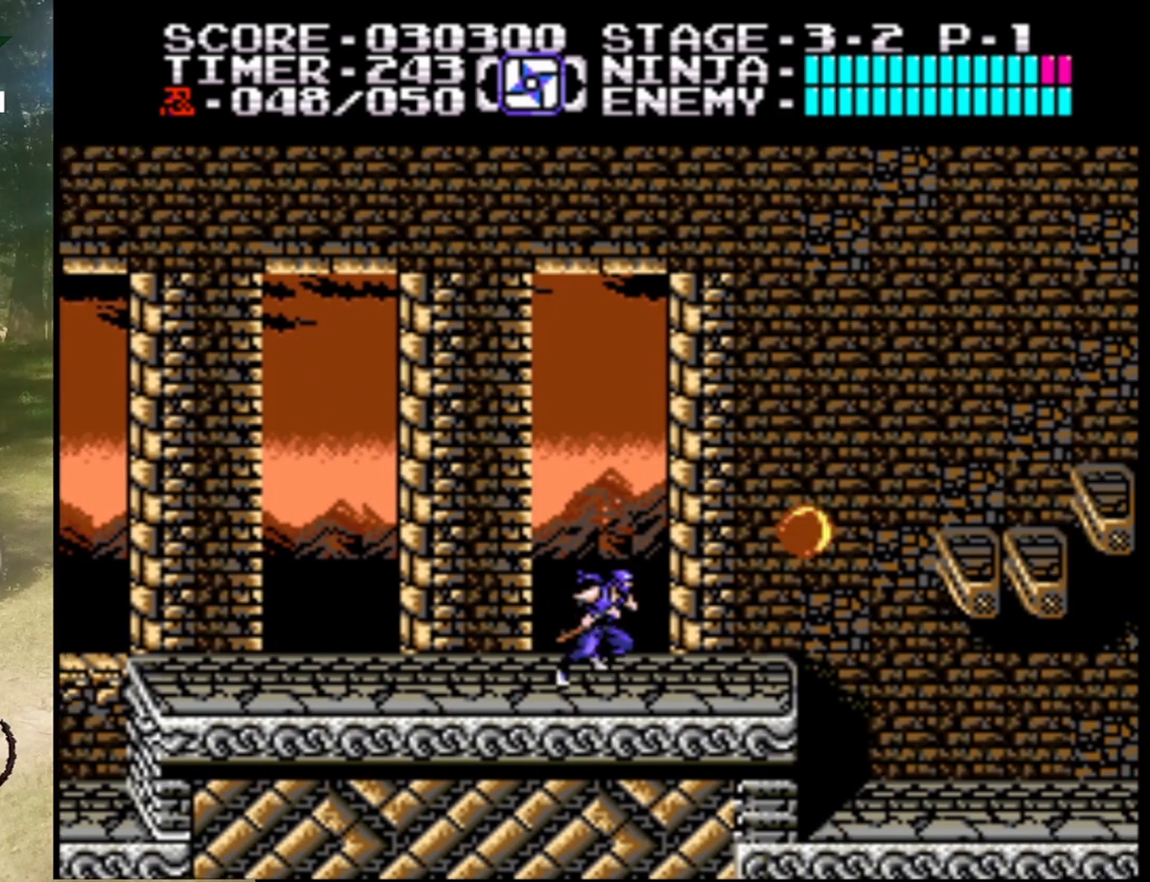
{"buttons": ["B"], "events": [[233, "A", "down"], [367, "B", "down"], [367, "DPAD_RIGHT", "up"], [467, "A", "up"]]}